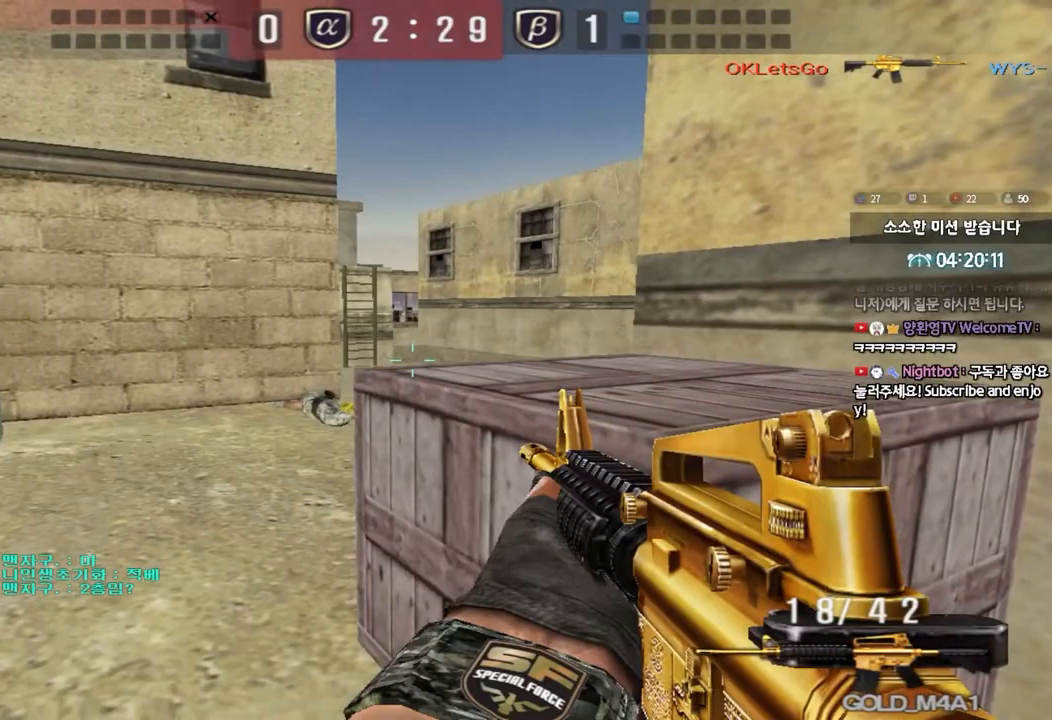
Gameplay with keyboard; each line is a JSON object with the keys held at the frame after it. "events" lists presses ("down") and releases ("up") of "a", "ctrl", "d", "e", "f", "q", "r", "s", "shift", "space", "tab" and "w" between this image and that frame as [ms after this image, input, new state], when the widget could be followed in between. No other keys are recorded. Mouse input is not recorded.
{"keys": ["d", "w"], "events": [[150, "shift", "up"], [200, "d", "down"], [200, "w", "down"], [283, "ctrl", "down"], [350, "ctrl", "up"]]}
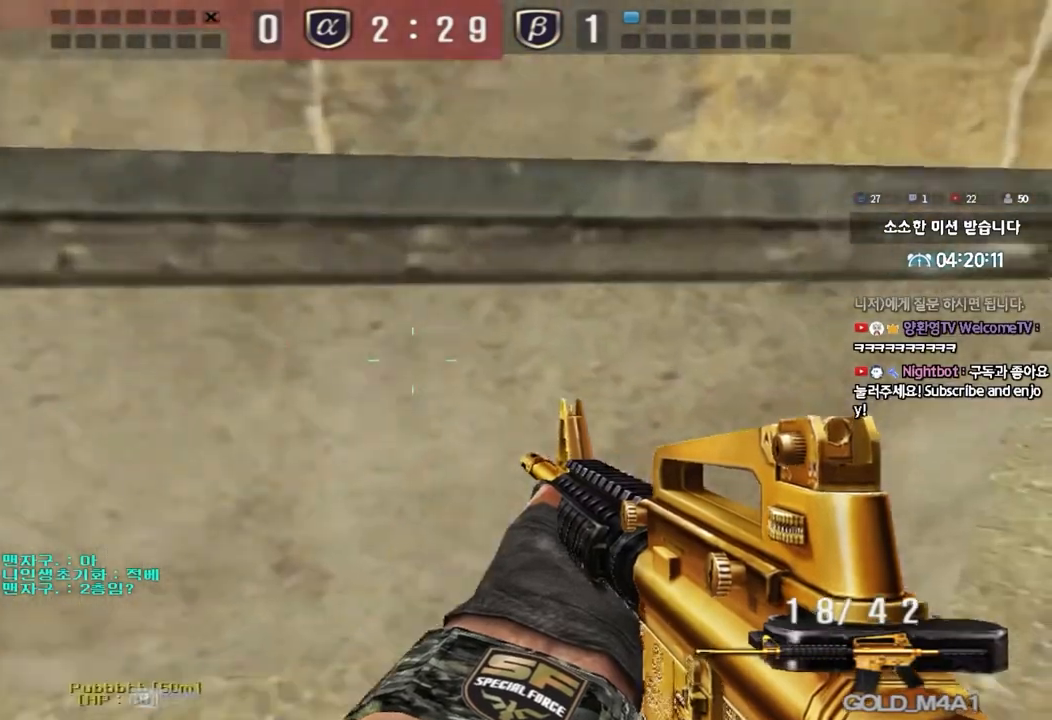
{"keys": ["ctrl"], "events": [[67, "ctrl", "down"], [67, "d", "up"], [100, "w", "up"], [167, "ctrl", "up"], [183, "d", "down"], [183, "w", "down"], [450, "ctrl", "down"], [450, "d", "up"], [450, "w", "up"]]}
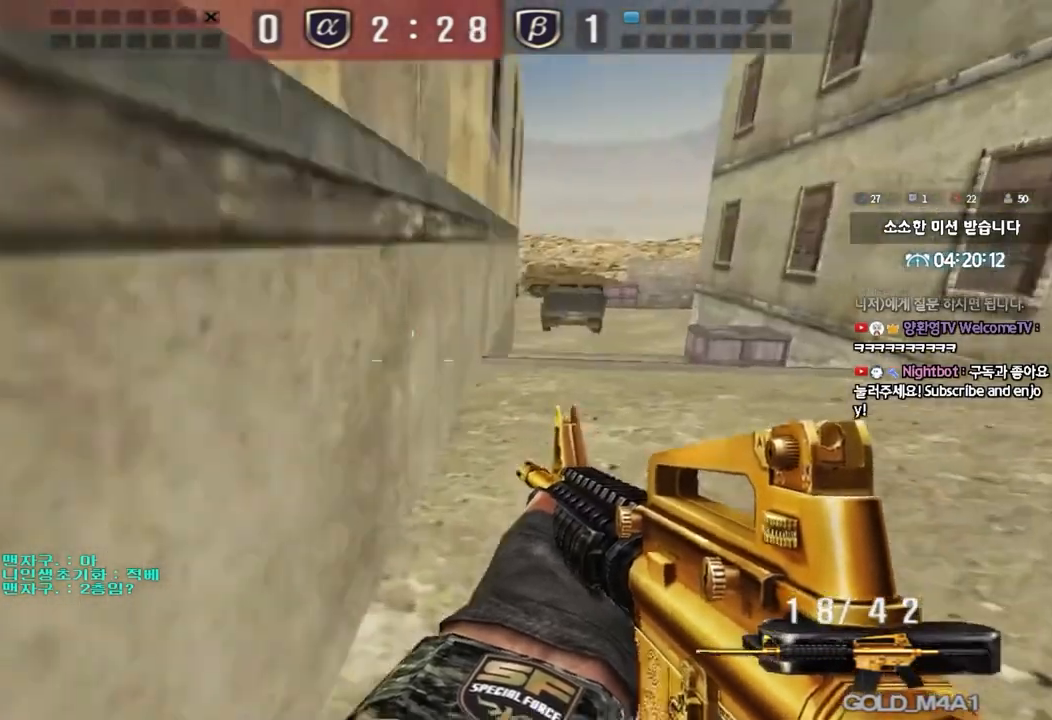
{"keys": ["d", "w"], "events": [[33, "w", "down"], [50, "ctrl", "up"], [50, "d", "down"], [333, "ctrl", "down"], [333, "d", "up"], [350, "w", "up"], [433, "ctrl", "up"], [433, "d", "down"], [433, "w", "down"]]}
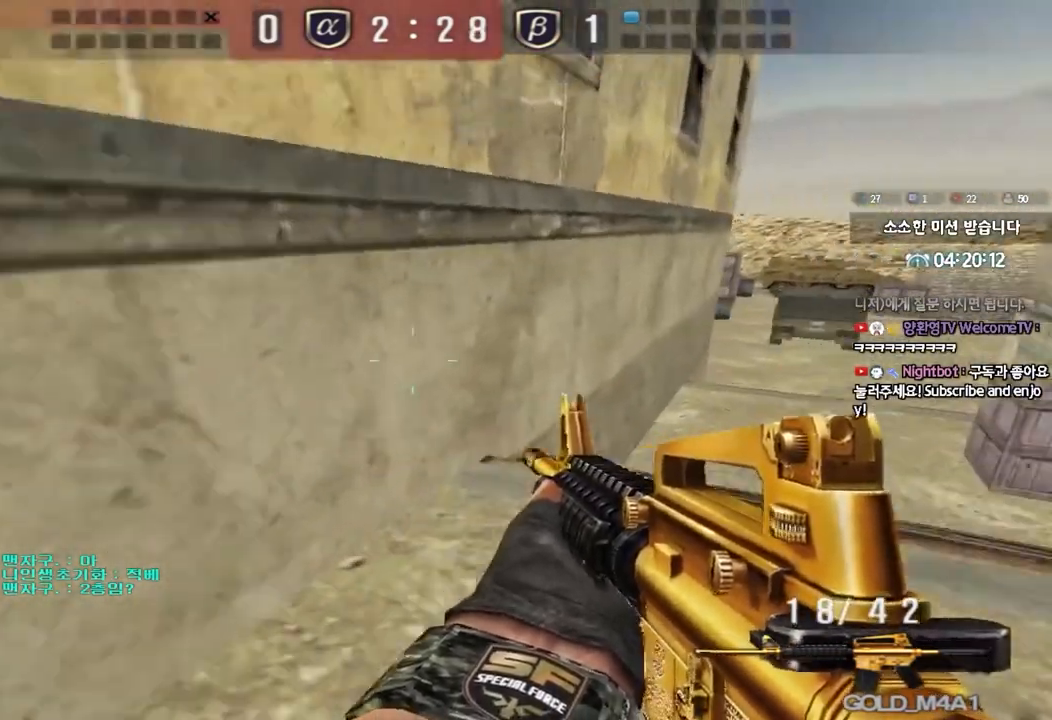
{"keys": ["d", "w"], "events": [[250, "ctrl", "down"], [250, "d", "up"], [267, "w", "up"], [350, "ctrl", "up"], [350, "w", "down"], [367, "d", "down"]]}
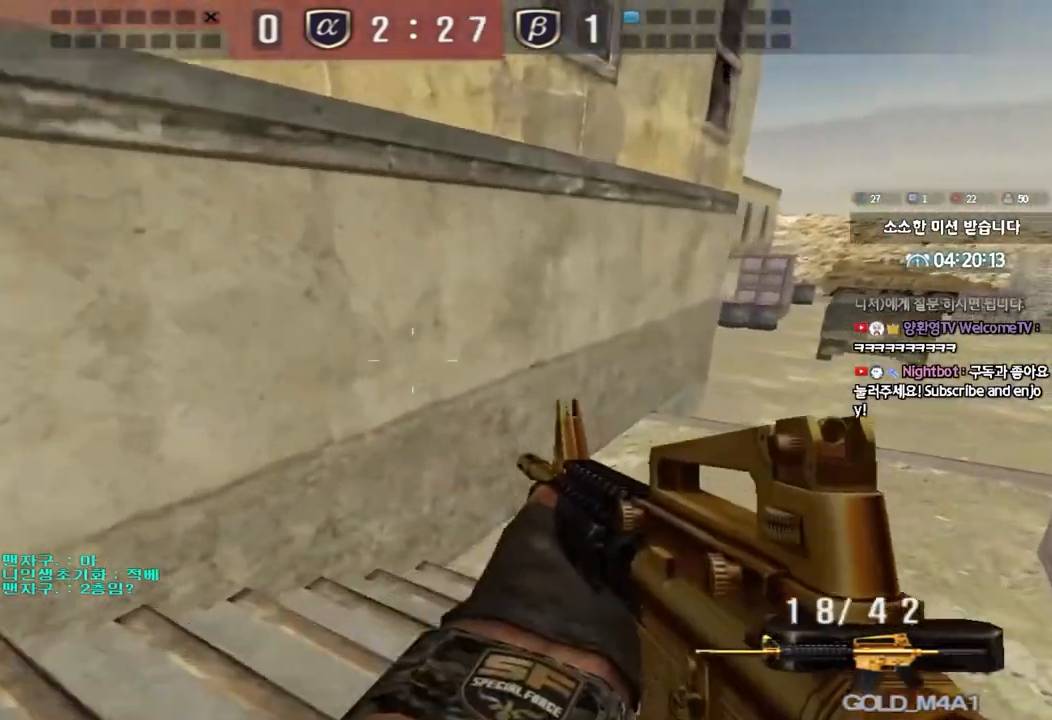
{"keys": ["d", "w"], "events": [[167, "d", "up"], [183, "ctrl", "down"], [183, "w", "up"], [233, "ctrl", "up"], [267, "w", "down"], [283, "d", "down"]]}
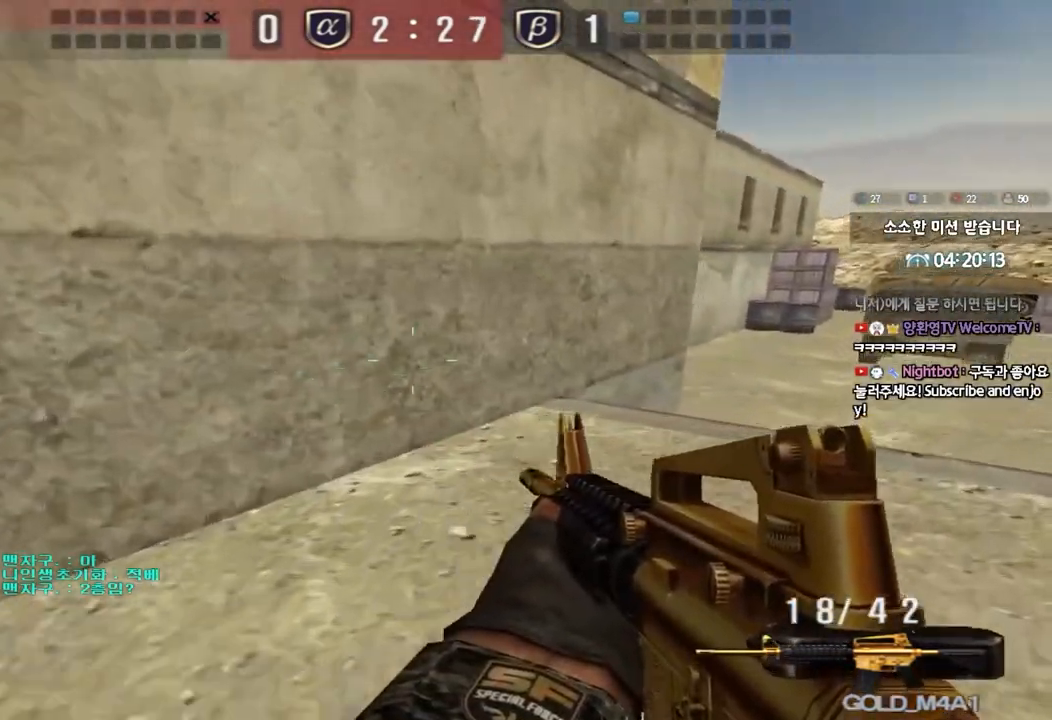
{"keys": ["ctrl"], "events": [[67, "ctrl", "down"], [67, "d", "up"], [83, "w", "up"], [150, "ctrl", "up"], [167, "d", "down"], [167, "w", "down"], [450, "ctrl", "down"], [450, "d", "up"], [467, "w", "up"]]}
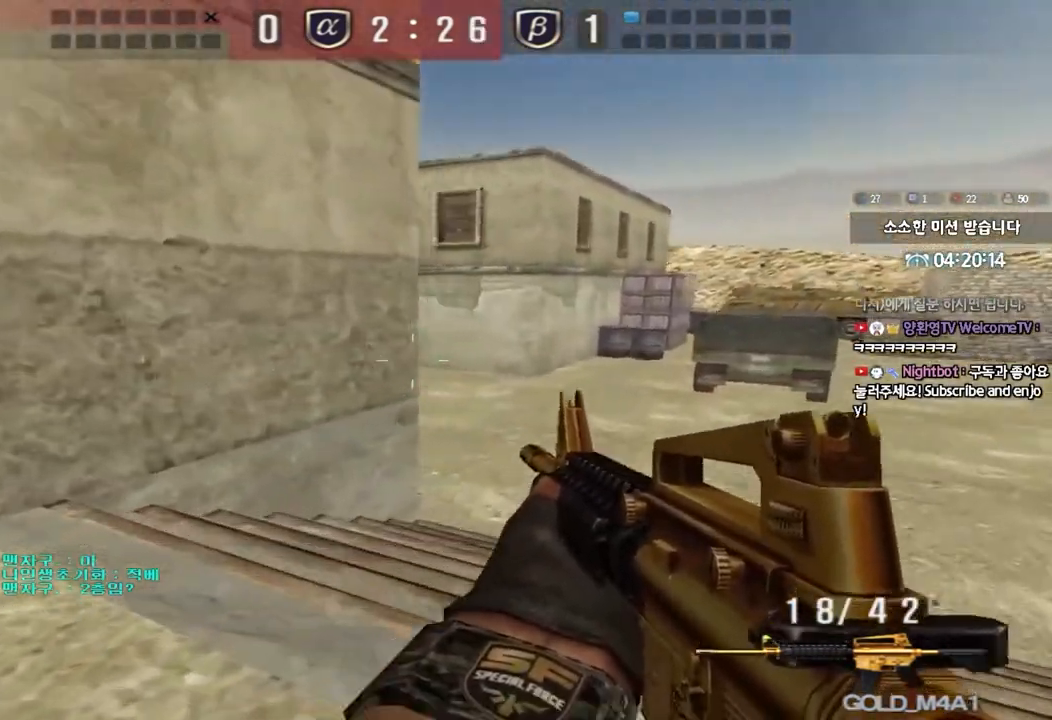
{"keys": ["d", "w"], "events": [[33, "ctrl", "up"], [67, "d", "down"], [67, "w", "down"], [367, "d", "up"], [383, "ctrl", "down"], [400, "w", "up"], [467, "ctrl", "up"], [483, "w", "down"], [500, "d", "down"]]}
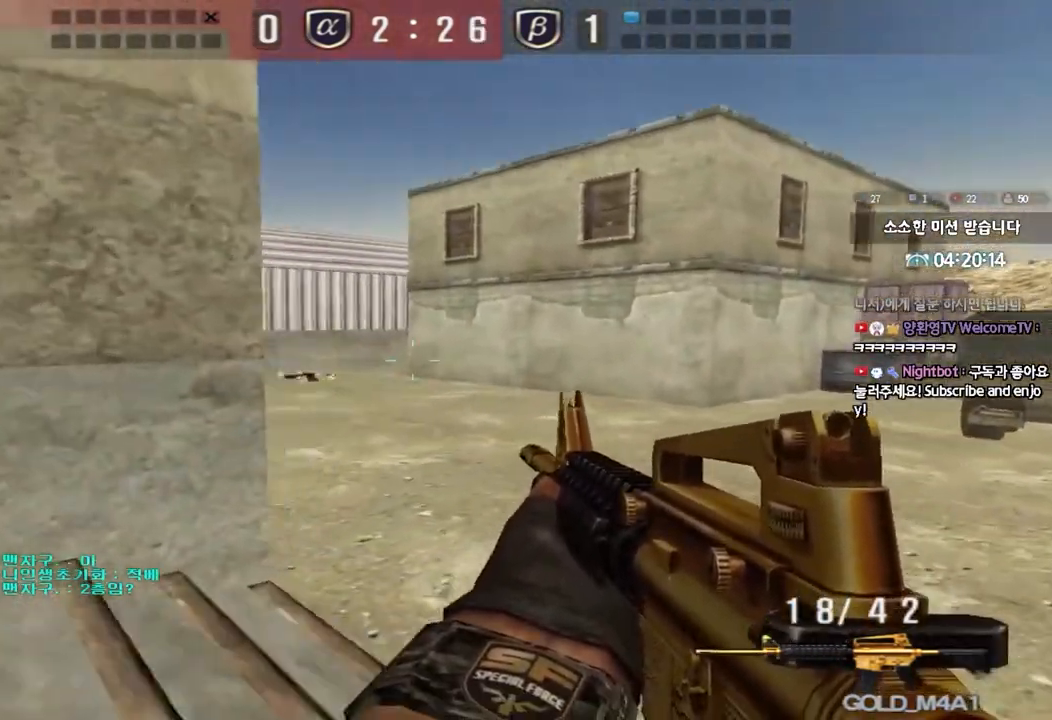
{"keys": ["d", "w"], "events": [[233, "ctrl", "down"], [233, "d", "up"], [250, "w", "up"], [317, "ctrl", "up"], [333, "d", "down"], [333, "w", "down"]]}
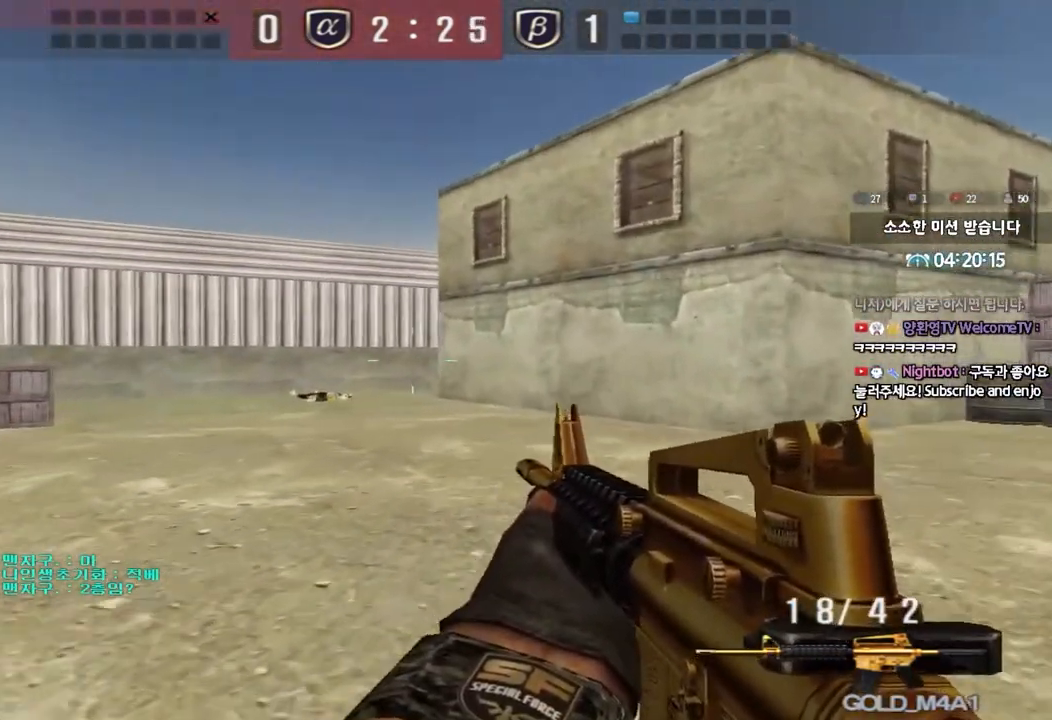
{"keys": ["d", "w"], "events": [[117, "ctrl", "down"], [117, "d", "up"], [133, "w", "up"], [200, "w", "down"], [217, "ctrl", "up"], [233, "d", "down"]]}
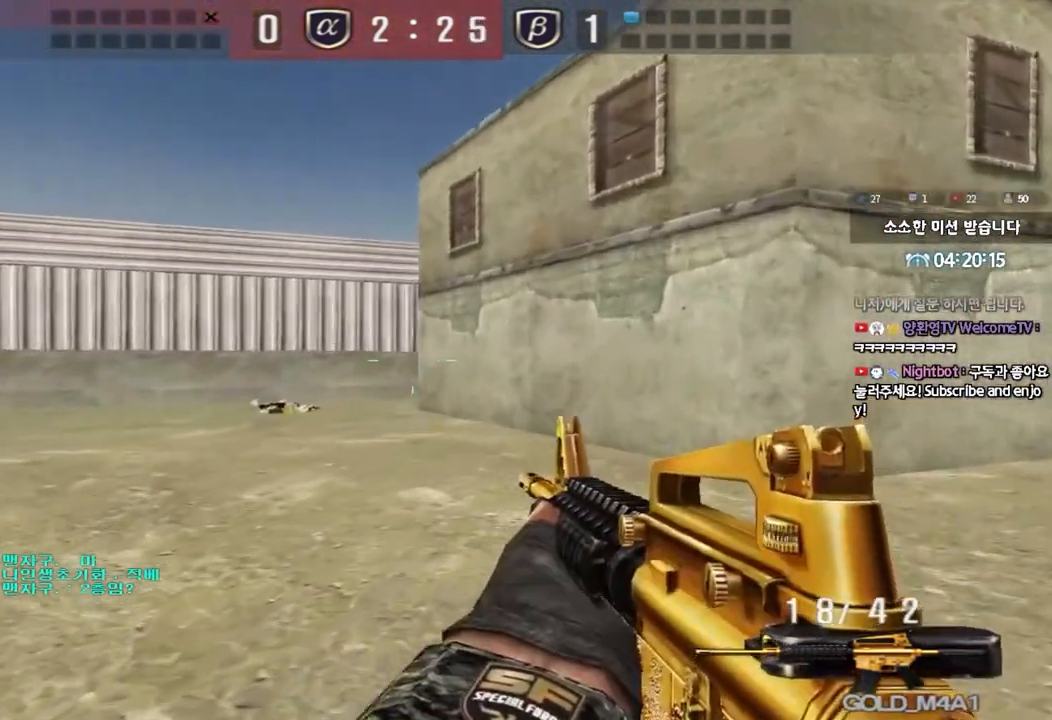
{"keys": ["ctrl"], "events": [[17, "ctrl", "down"], [17, "d", "up"], [50, "w", "up"], [117, "ctrl", "up"], [133, "w", "down"], [150, "d", "down"], [417, "d", "up"], [433, "ctrl", "down"], [450, "w", "up"]]}
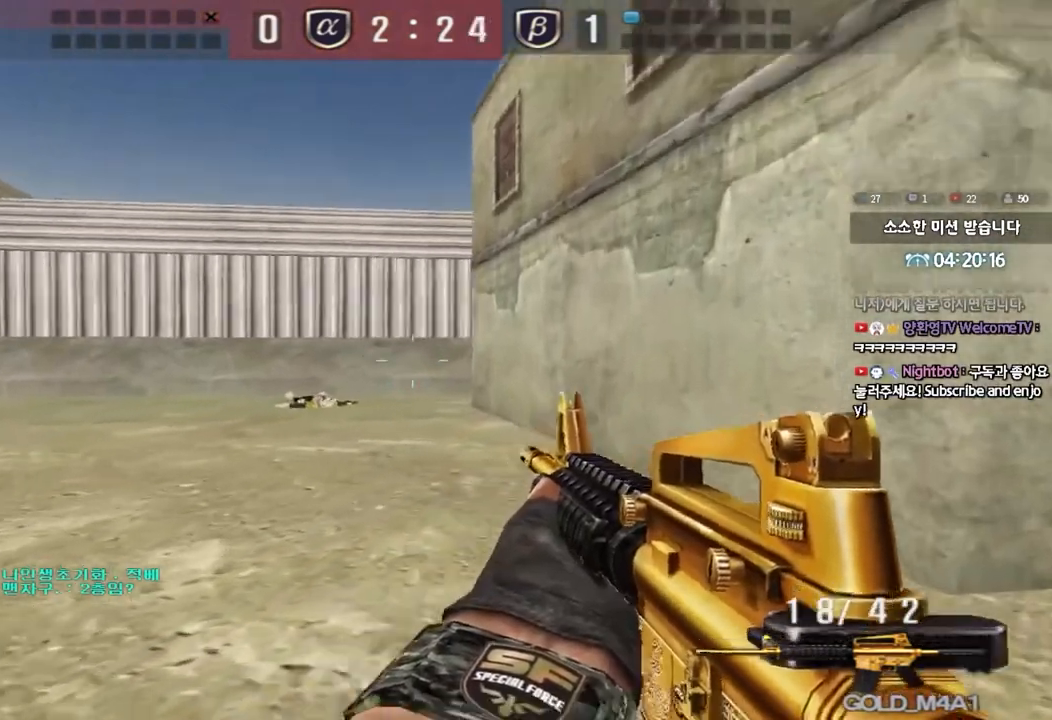
{"keys": ["d", "w"], "events": [[17, "w", "down"], [33, "ctrl", "up"], [50, "d", "down"], [367, "ctrl", "down"], [367, "d", "up"], [383, "w", "up"], [467, "ctrl", "up"], [467, "w", "down"], [483, "d", "down"]]}
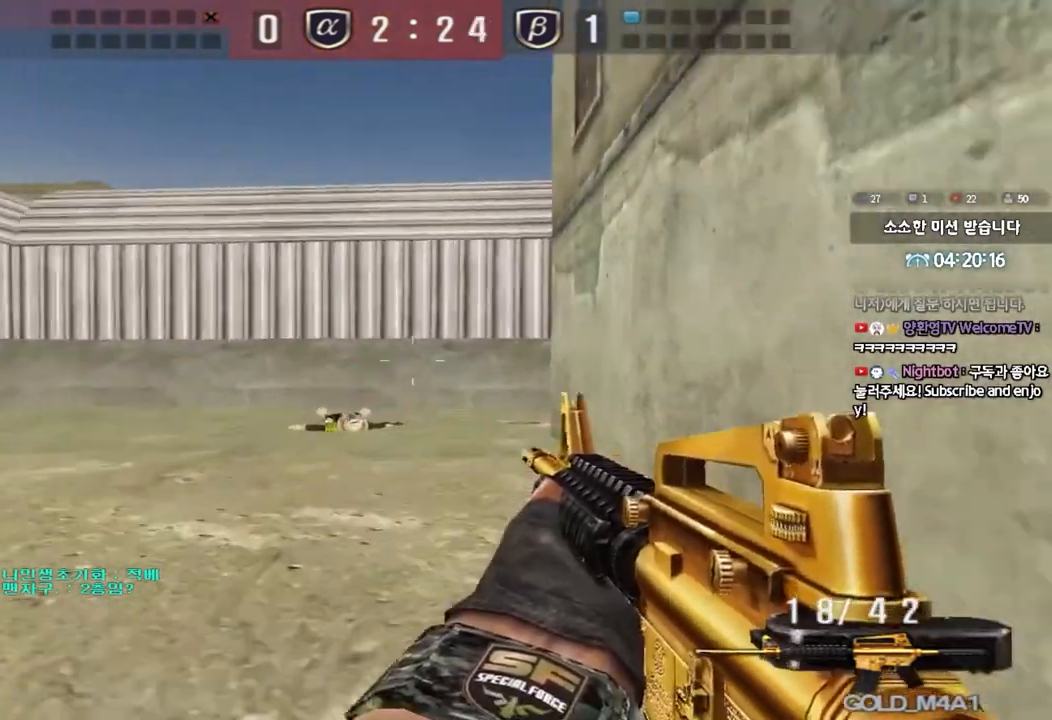
{"keys": ["d", "w"], "events": [[233, "ctrl", "down"], [250, "d", "up"], [267, "w", "up"], [350, "ctrl", "up"], [350, "d", "down"], [350, "w", "down"]]}
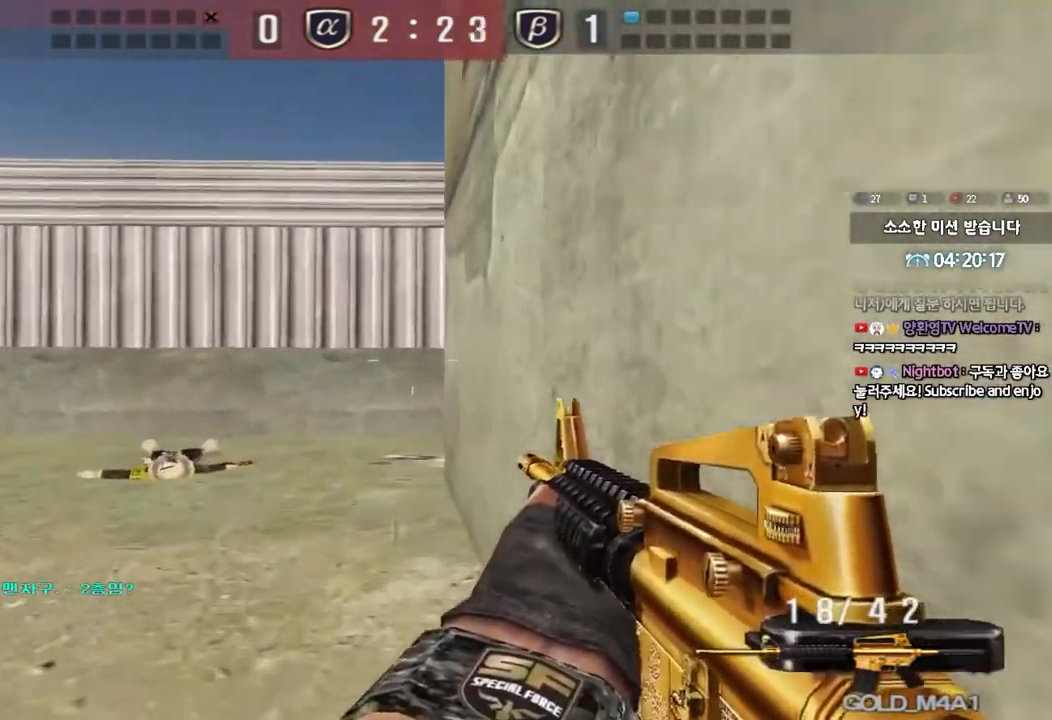
{"keys": ["d", "w"], "events": [[133, "ctrl", "down"], [133, "d", "up"], [150, "w", "up"], [233, "ctrl", "up"], [233, "w", "down"], [250, "d", "down"]]}
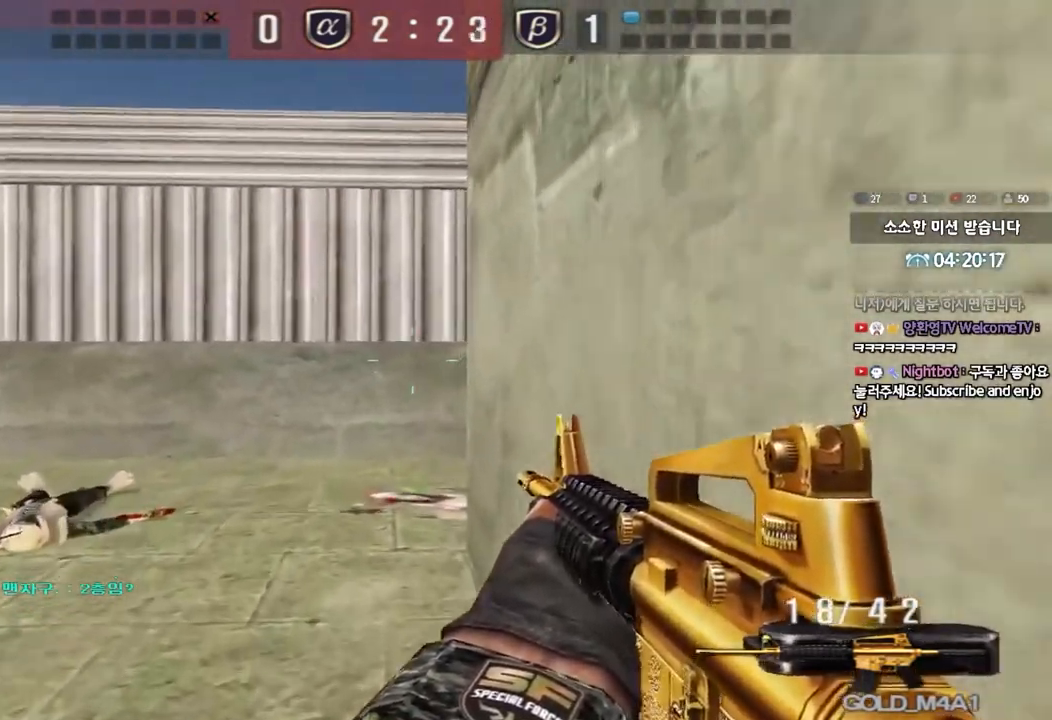
{"keys": ["a", "w"], "events": [[33, "ctrl", "down"], [33, "d", "up"], [50, "w", "up"], [133, "ctrl", "up"], [133, "w", "down"], [150, "d", "down"], [383, "ctrl", "down"], [383, "w", "up"], [400, "d", "up"], [483, "ctrl", "up"], [500, "a", "down"], [500, "w", "down"]]}
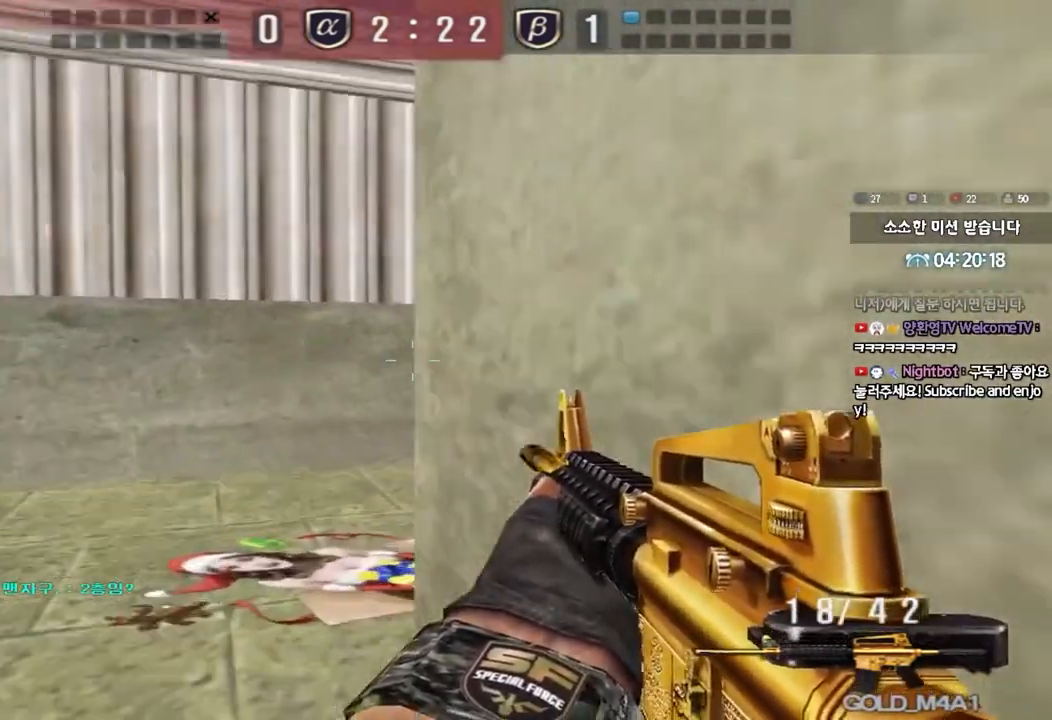
{"keys": ["d", "w"], "events": [[267, "ctrl", "down"], [267, "w", "up"], [283, "a", "up"], [350, "ctrl", "up"], [350, "d", "down"], [350, "w", "down"]]}
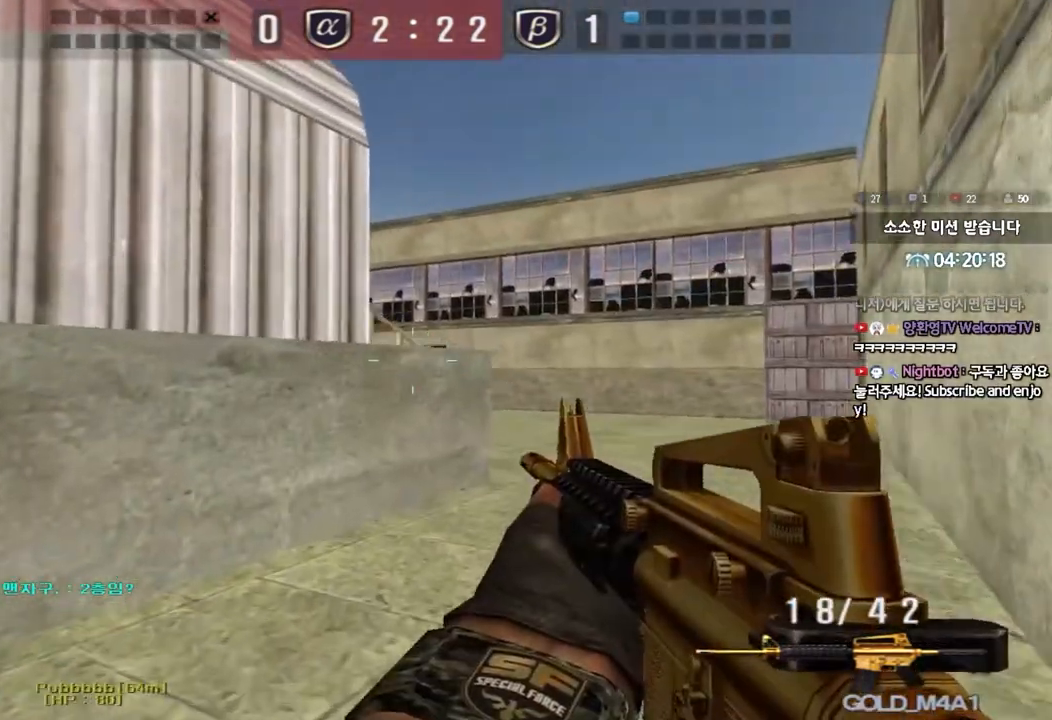
{"keys": ["w"], "events": [[133, "ctrl", "down"], [150, "d", "up"], [167, "w", "up"], [233, "ctrl", "up"], [233, "w", "down"], [250, "d", "down"], [500, "d", "up"]]}
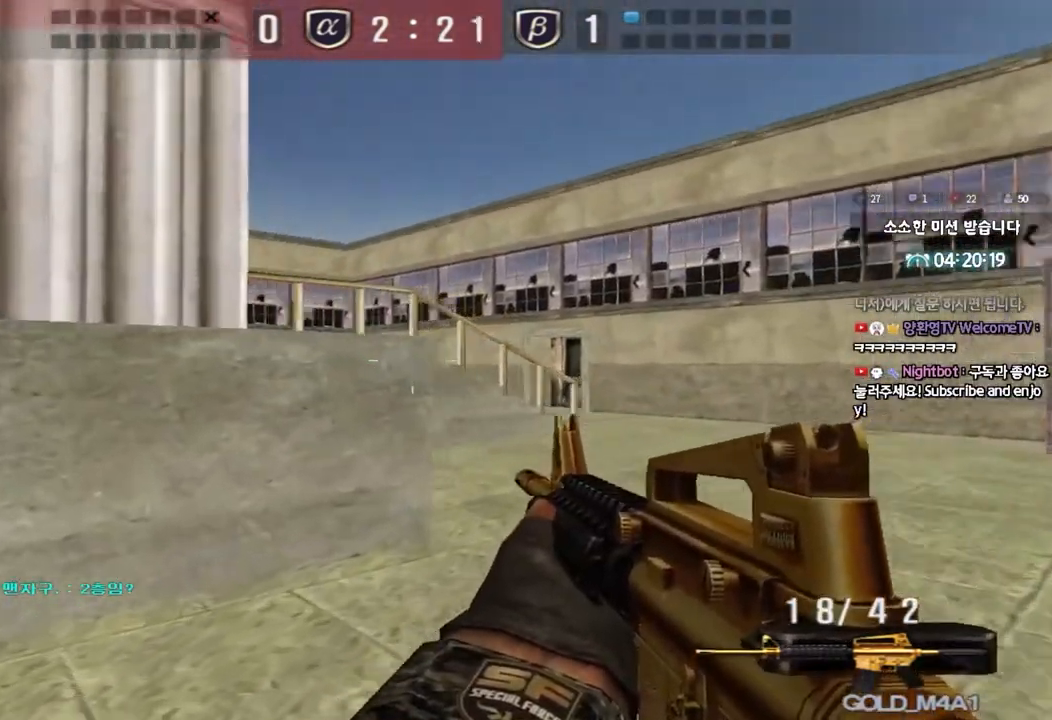
{"keys": ["d", "w"], "events": [[17, "ctrl", "down"], [17, "w", "up"], [67, "ctrl", "up"], [100, "w", "down"], [117, "d", "down"], [383, "ctrl", "down"], [383, "d", "up"], [400, "w", "up"], [467, "ctrl", "up"], [483, "w", "down"], [500, "d", "down"]]}
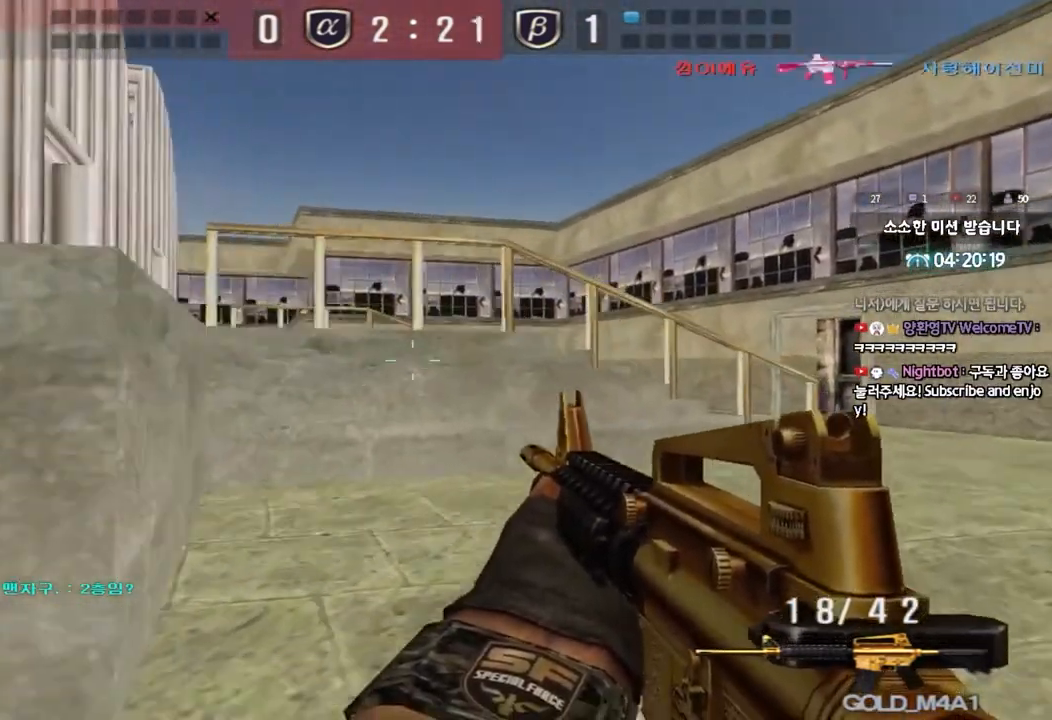
{"keys": ["ctrl"], "events": [[183, "d", "up"], [183, "w", "up"], [200, "ctrl", "down"], [267, "tab", "down"], [267, "w", "down"], [283, "d", "down"], [300, "ctrl", "up"], [433, "d", "up"], [467, "w", "up"], [500, "ctrl", "down"], [500, "tab", "up"]]}
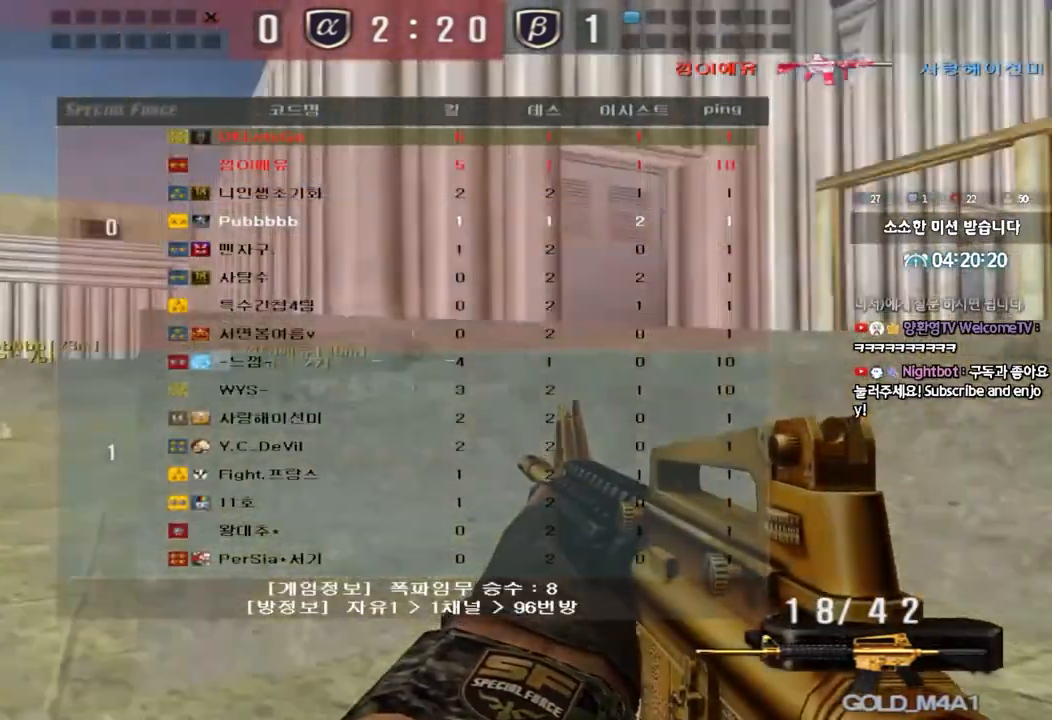
{"keys": ["a", "w"], "events": [[67, "ctrl", "up"], [67, "w", "down"], [150, "a", "down"], [150, "r", "down"], [250, "r", "up"], [317, "shift", "down"], [400, "shift", "up"]]}
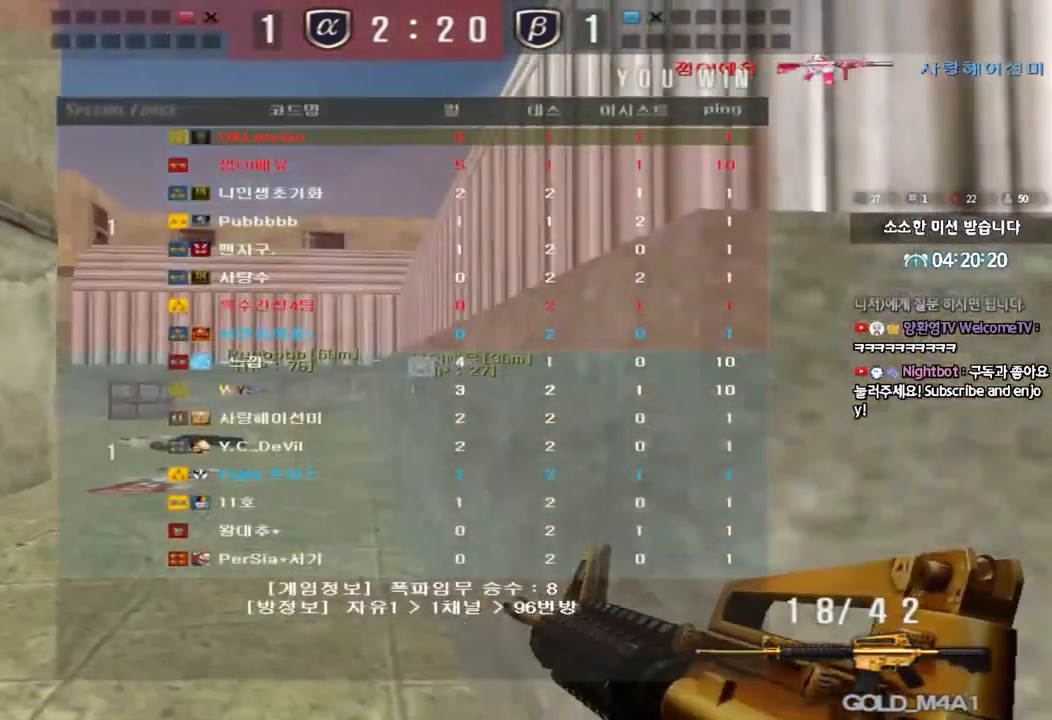
{"keys": ["shift", "w"], "events": [[267, "shift", "down"], [383, "a", "up"], [417, "shift", "up"], [450, "shift", "down"]]}
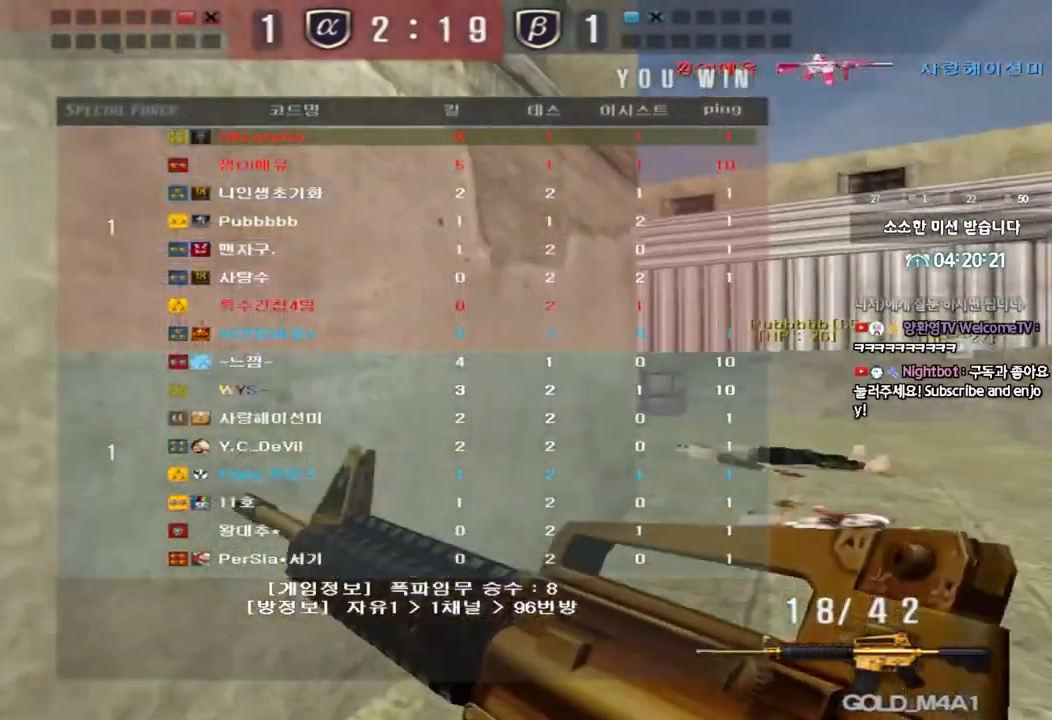
{"keys": ["d", "shift", "w"], "events": [[67, "d", "down"], [267, "d", "up"], [433, "d", "down"]]}
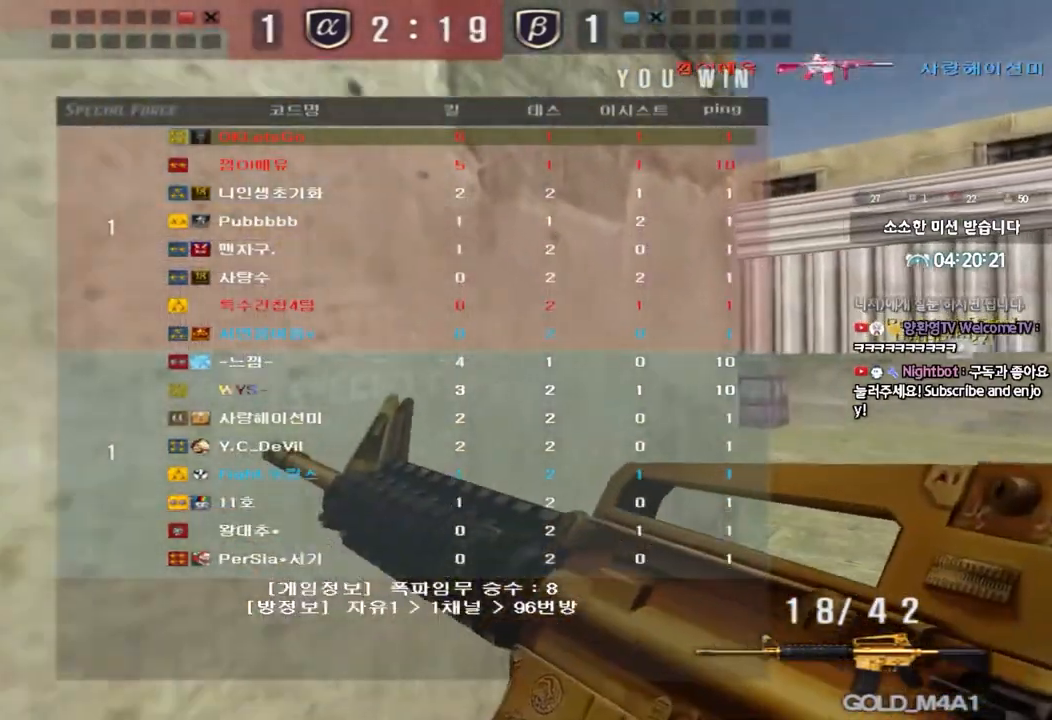
{"keys": ["d", "shift", "w"], "events": []}
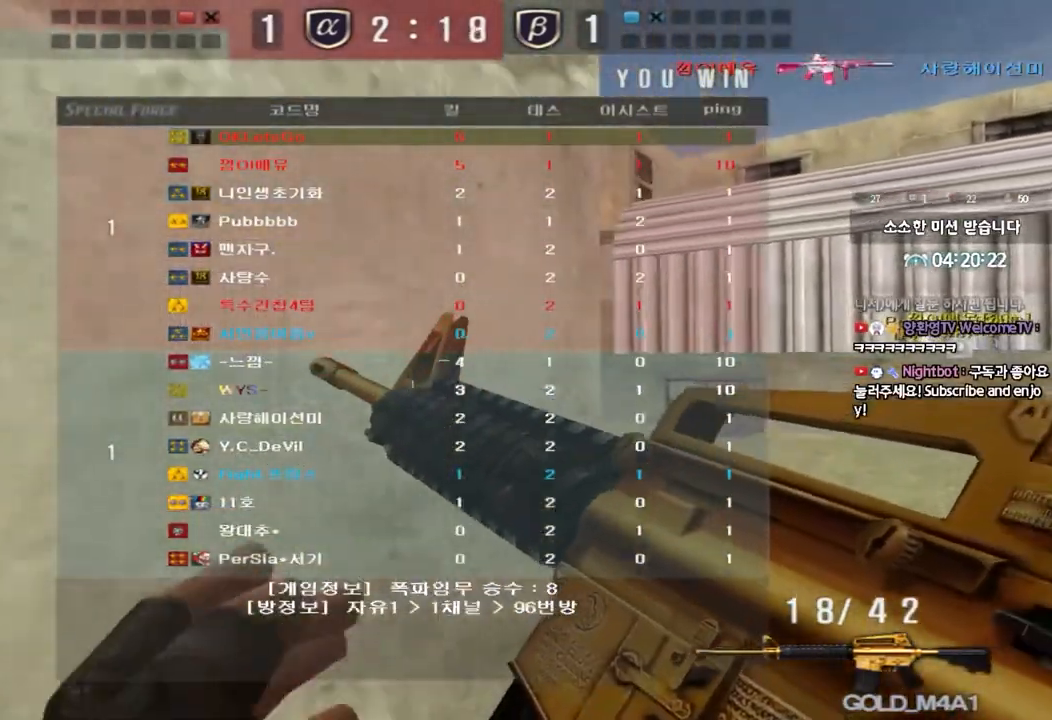
{"keys": ["shift", "w"], "events": [[300, "d", "up"]]}
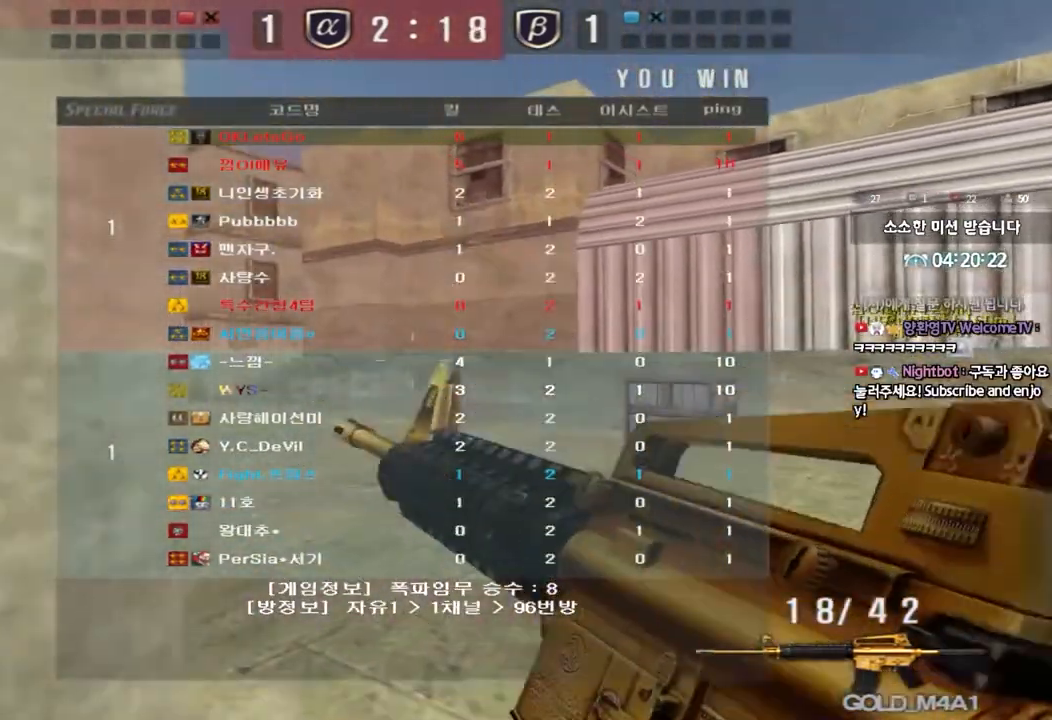
{"keys": ["shift", "w"], "events": []}
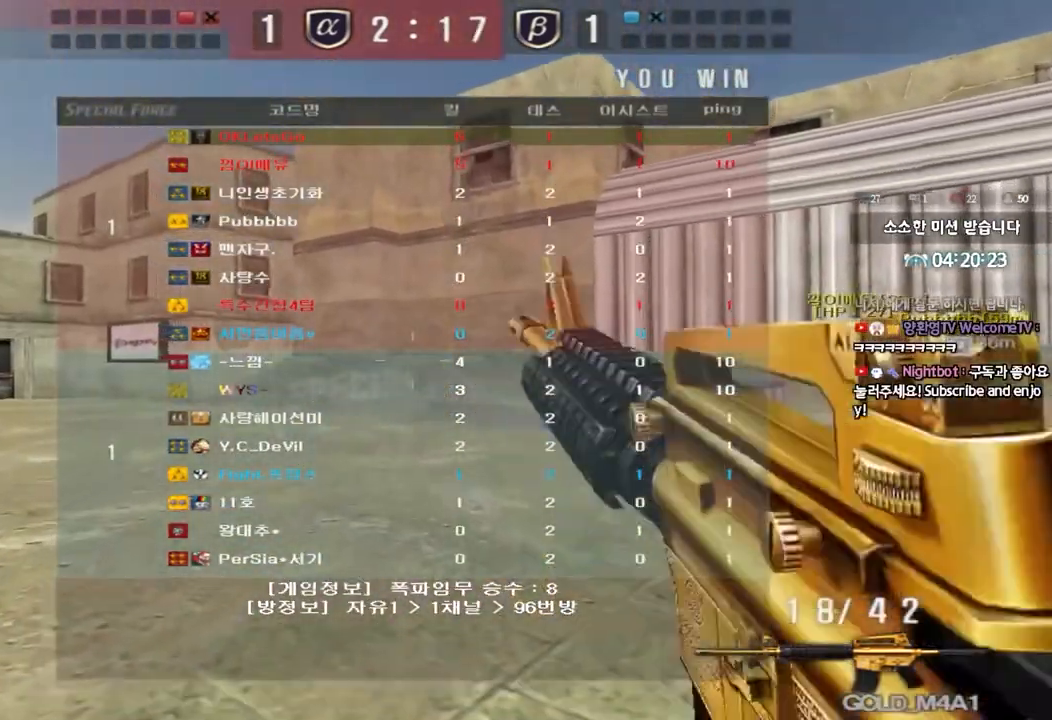
{"keys": ["a", "w"], "events": [[83, "shift", "up"], [500, "a", "down"]]}
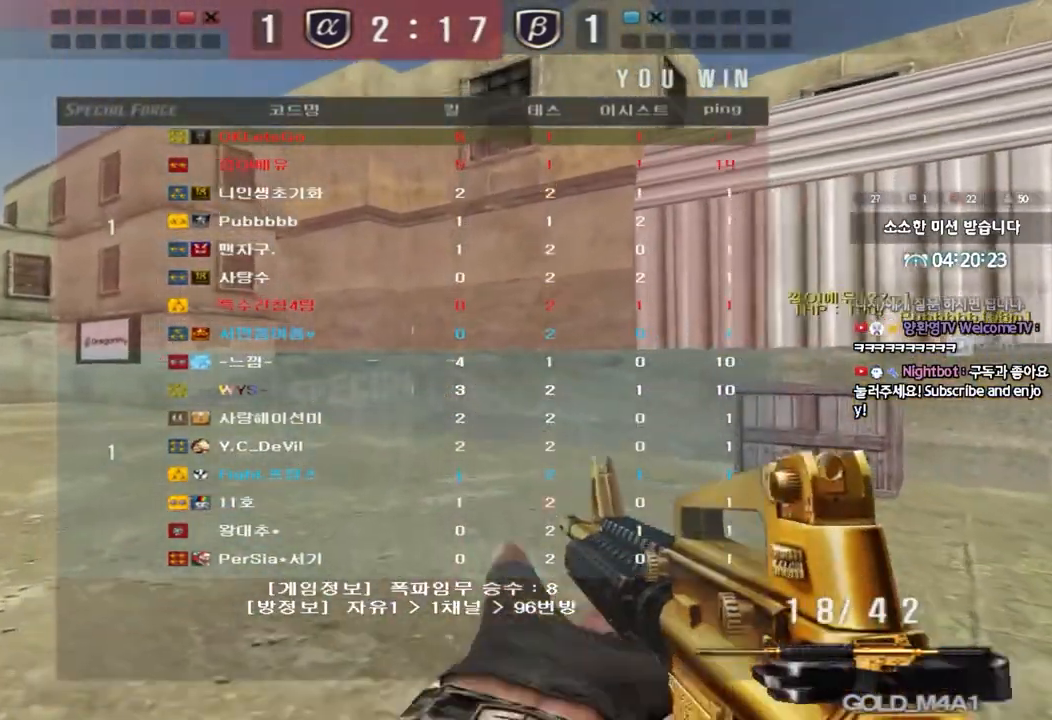
{"keys": ["a", "w"], "events": []}
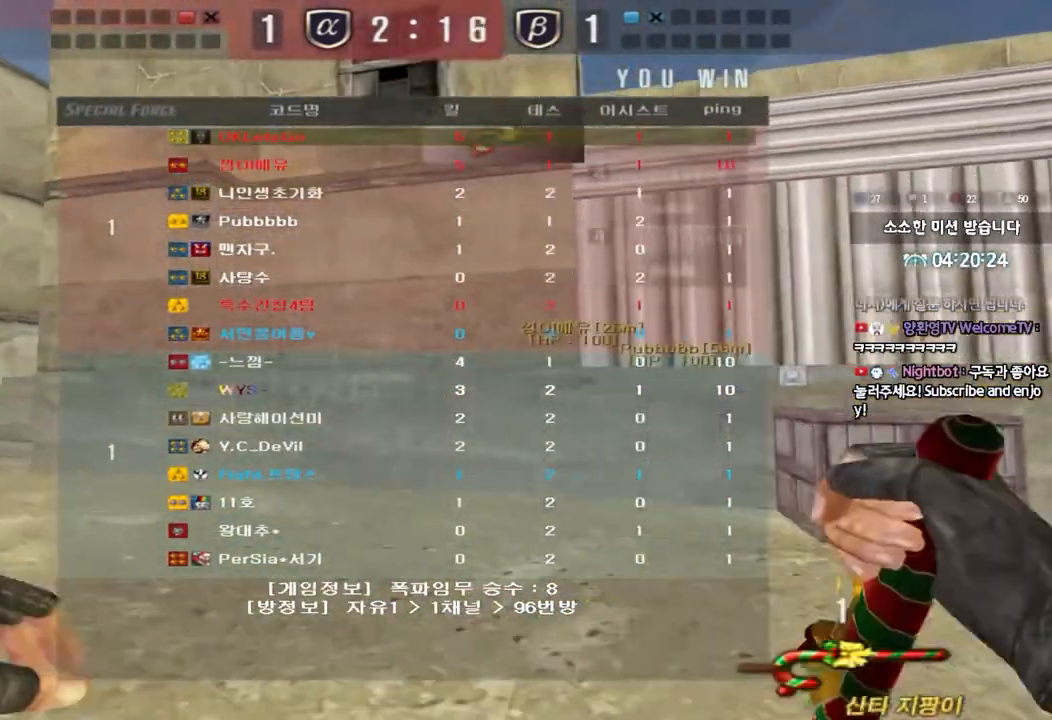
{"keys": ["a", "w"], "events": []}
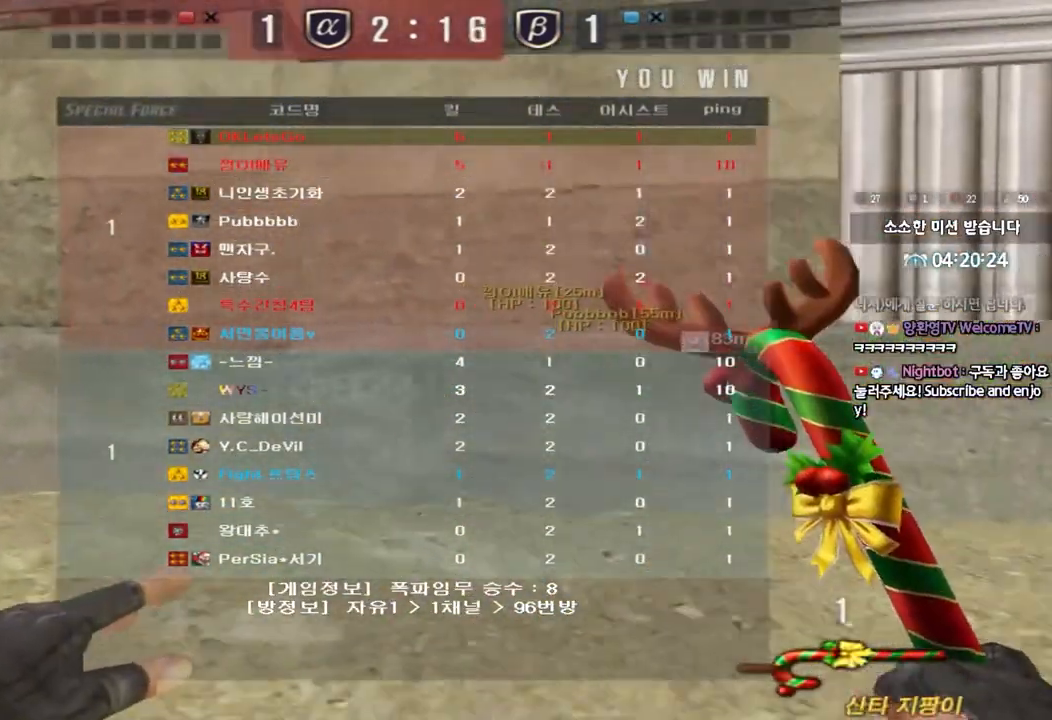
{"keys": ["a", "w"], "events": []}